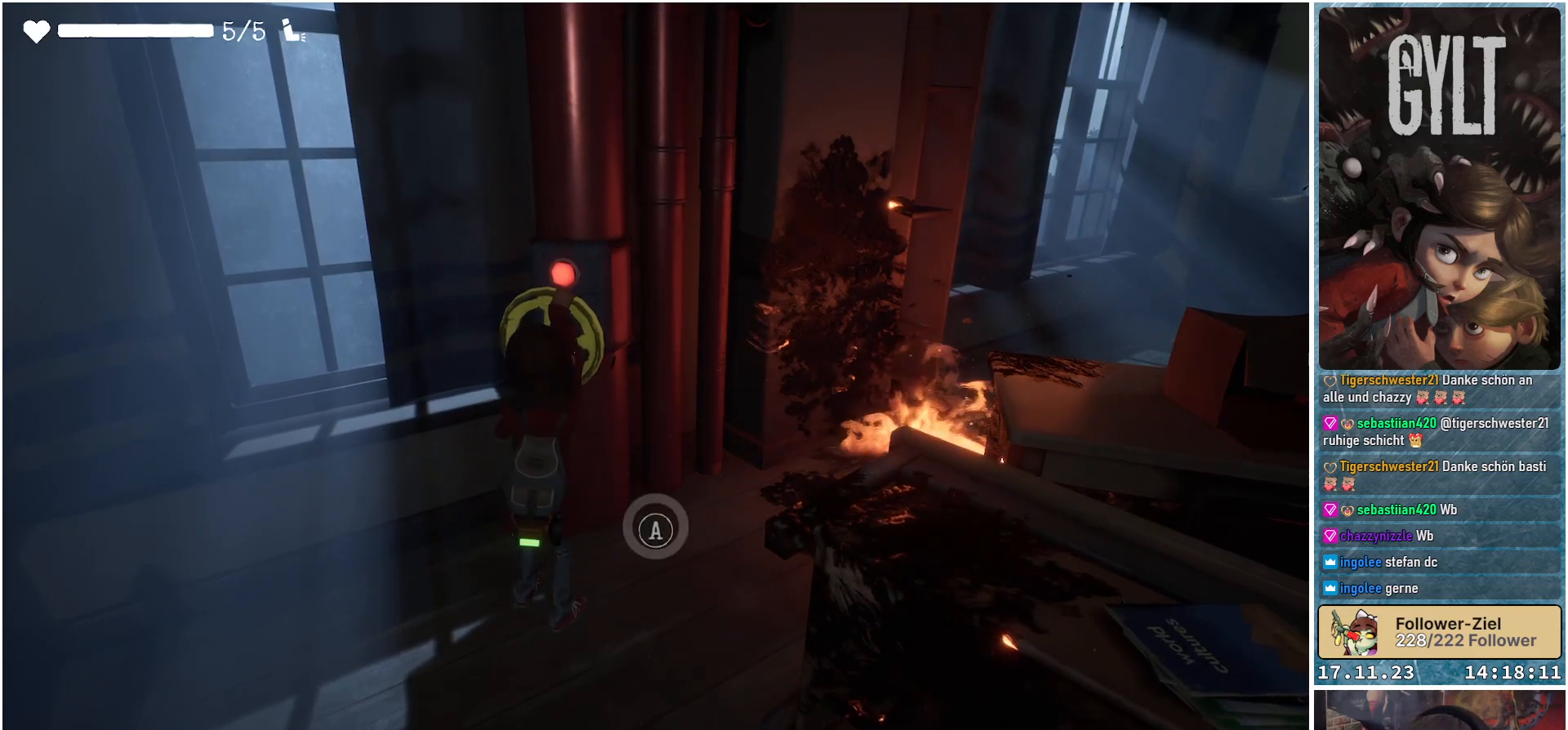
Gameplay with a controller (Xbox layout); each line is a JSON object with the inputs held at the frame after it. "events" lists button and stick changes between this image and that frame as [ms after this image, input, new state], when the widget could be followed in between.
{"buttons": [], "left_stick": "center", "right_stick": "center", "events": [[250, "A", "down"], [333, "A", "up"]]}
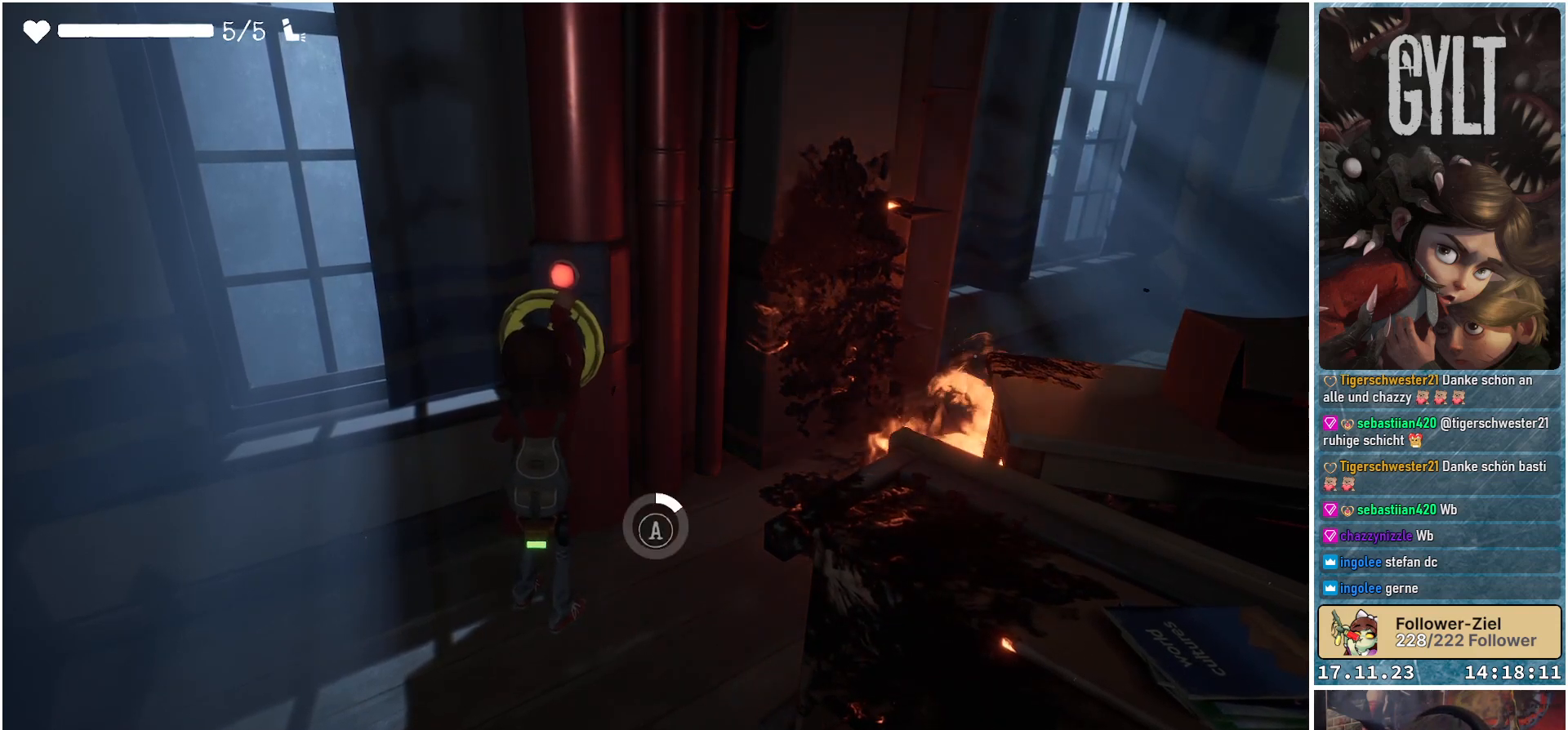
{"buttons": ["A"], "left_stick": "center", "right_stick": "center", "events": [[450, "A", "down"]]}
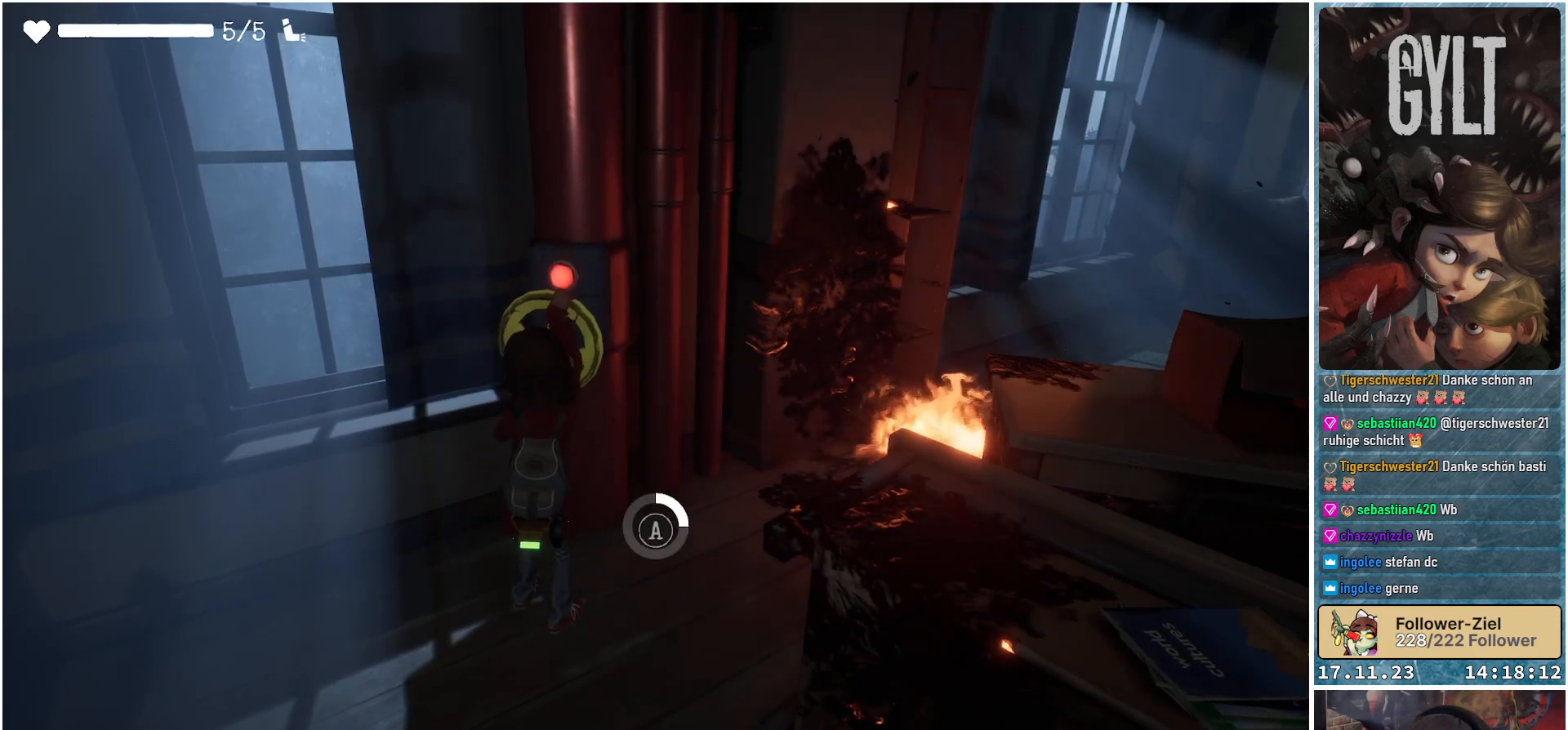
{"buttons": ["A"], "left_stick": "center", "right_stick": "center", "events": [[67, "A", "up"], [483, "A", "down"]]}
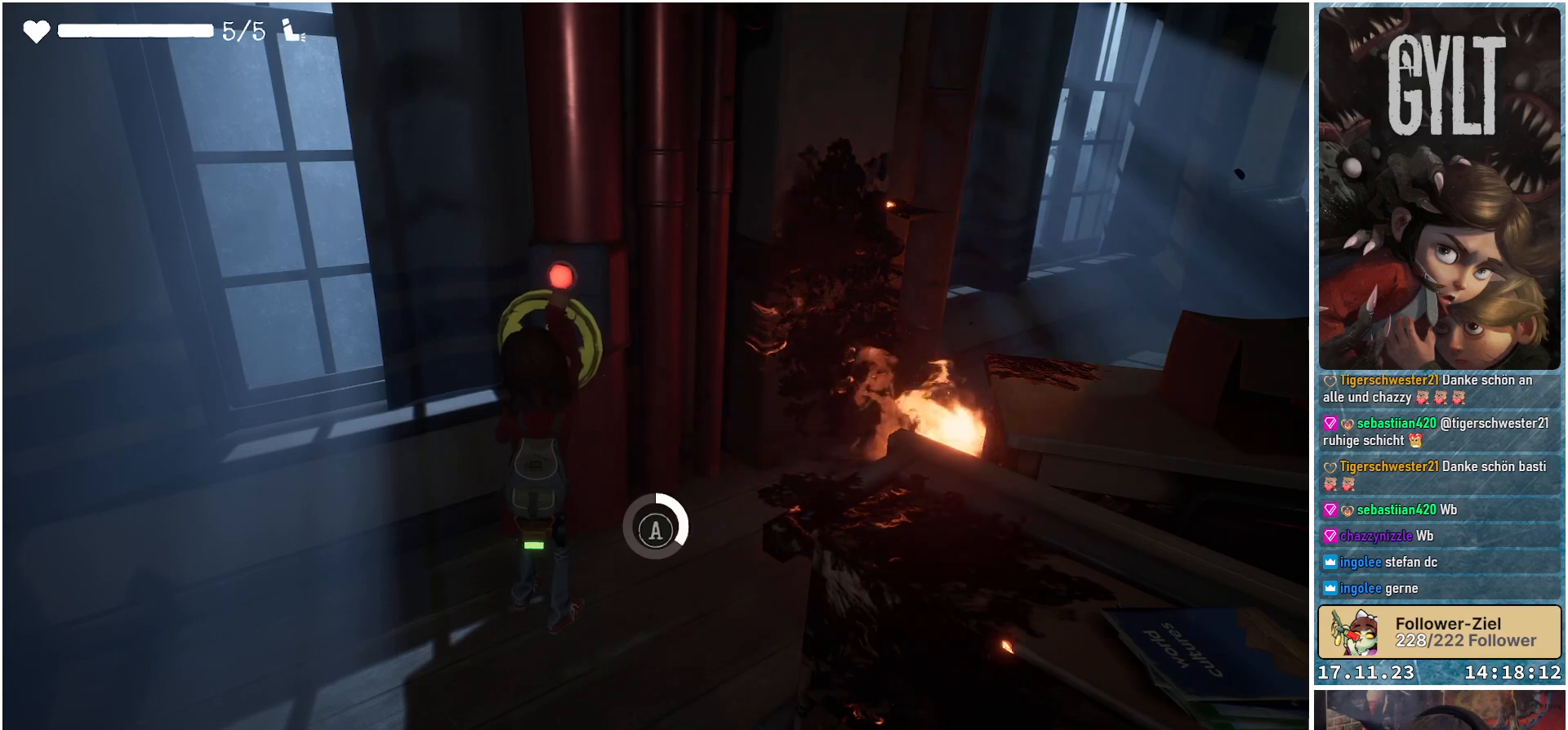
{"buttons": ["A"], "left_stick": "center", "right_stick": "center", "events": [[100, "A", "up"], [467, "A", "down"]]}
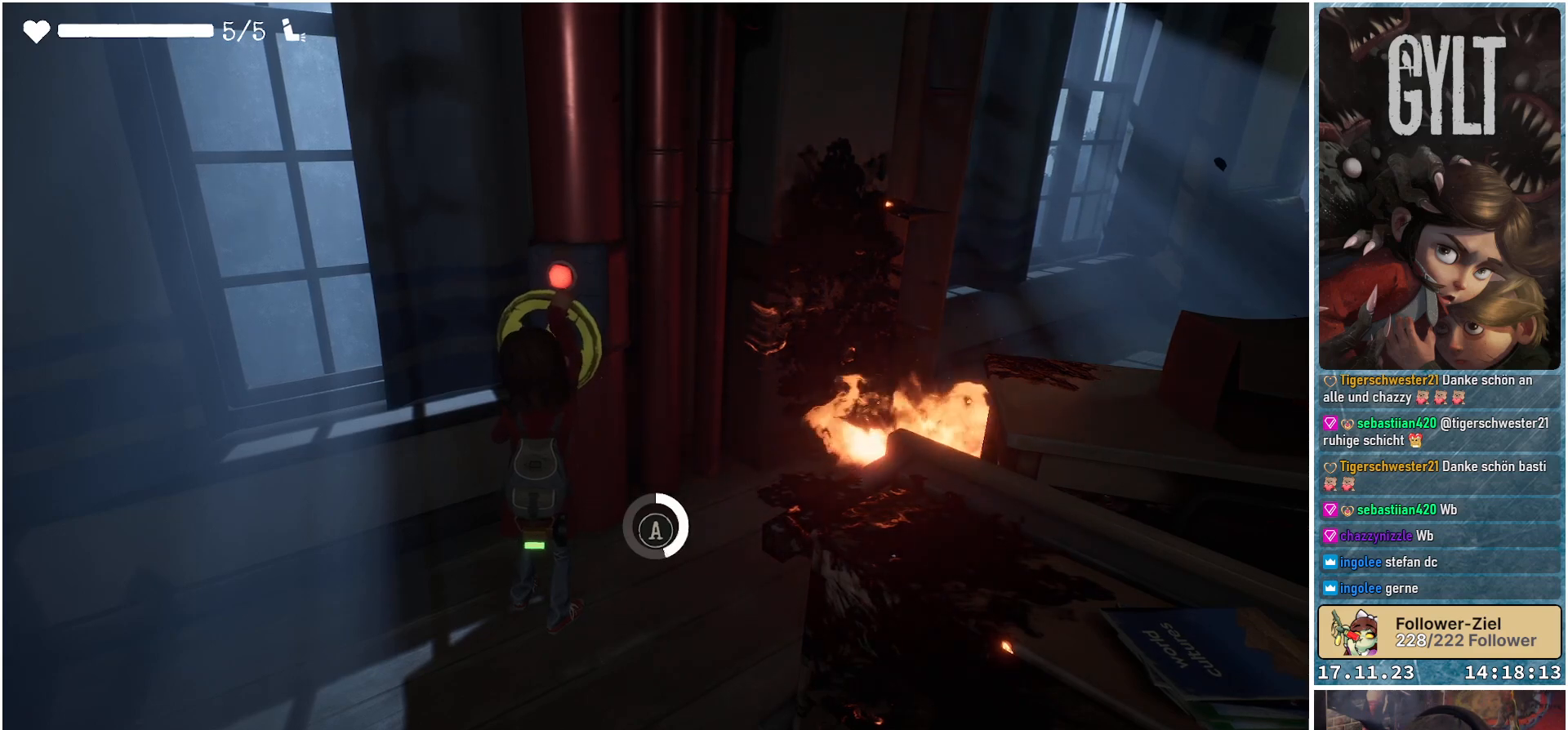
{"buttons": ["A"], "left_stick": "center", "right_stick": "center", "events": [[100, "A", "up"], [450, "A", "down"]]}
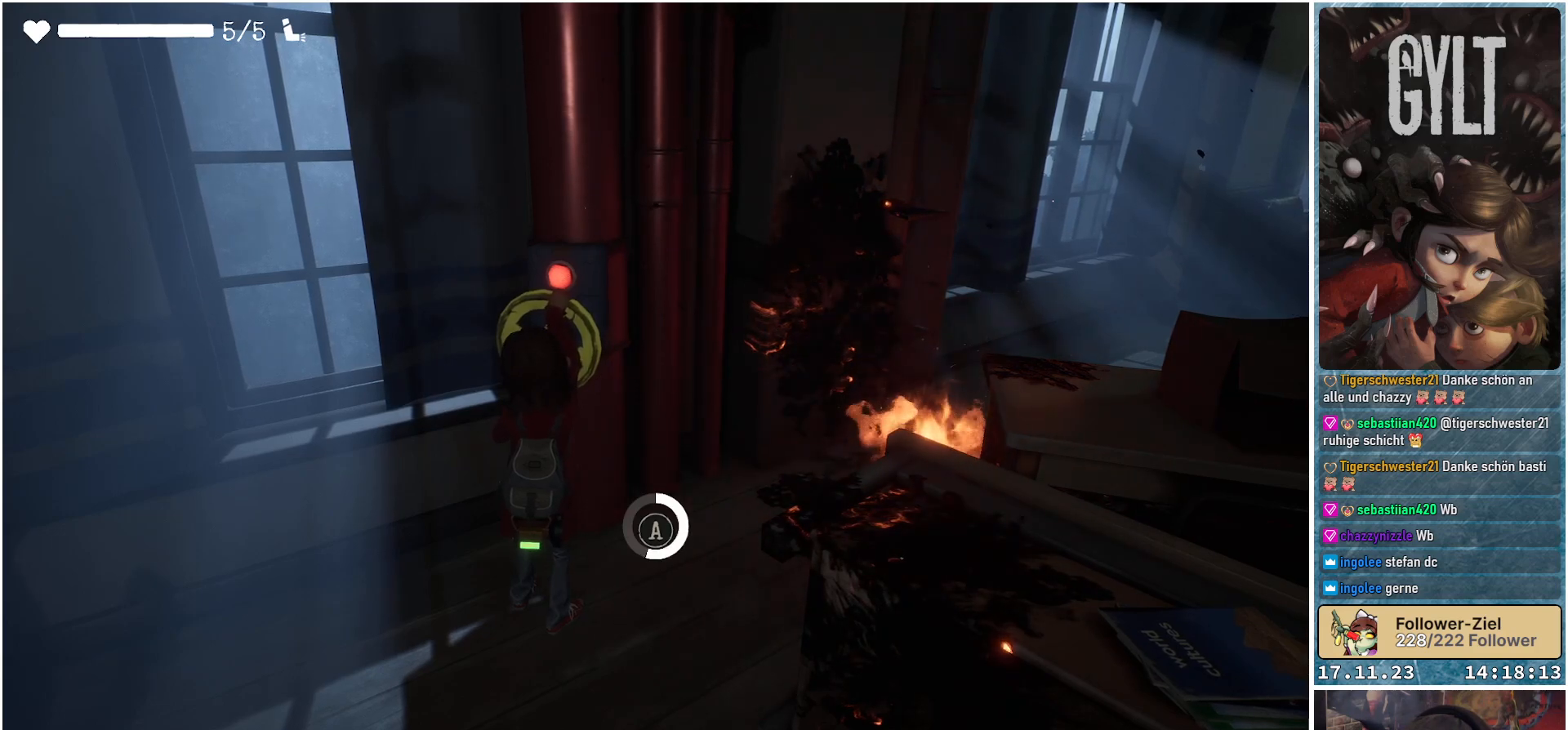
{"buttons": ["A"], "left_stick": "center", "right_stick": "center", "events": [[50, "A", "up"], [417, "A", "down"]]}
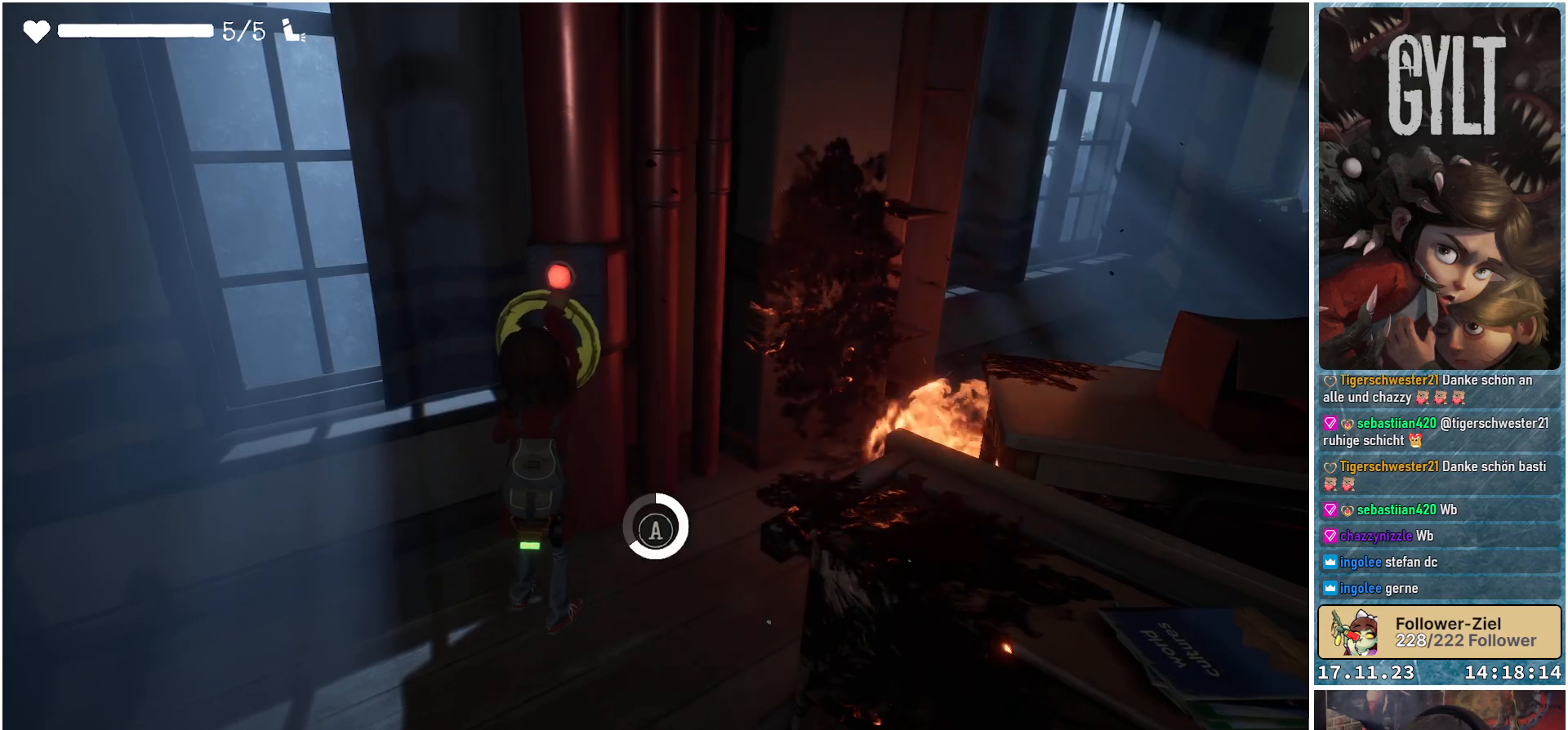
{"buttons": [], "left_stick": "center", "right_stick": "center", "events": [[17, "A", "up"], [350, "A", "down"], [467, "A", "up"]]}
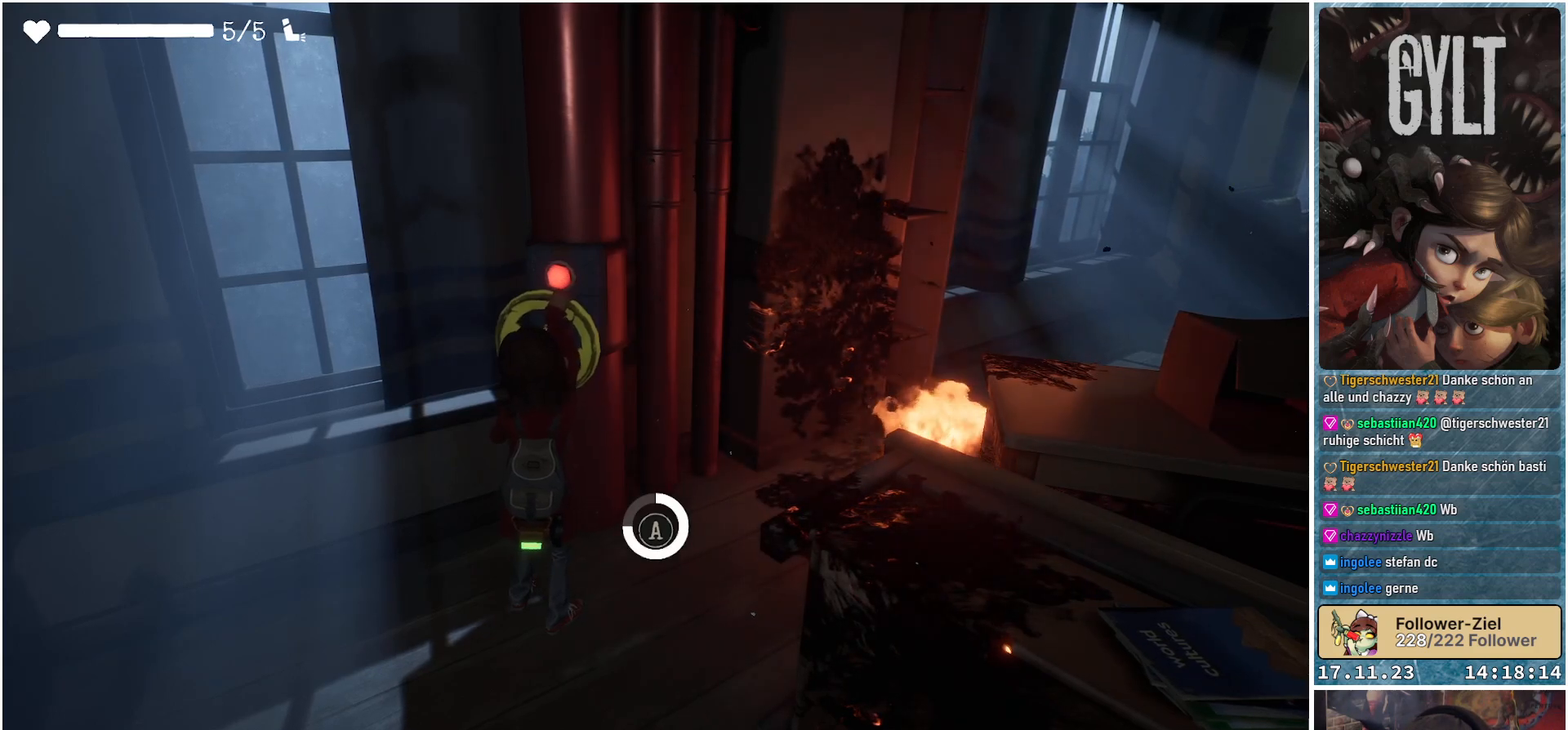
{"buttons": [], "left_stick": "center", "right_stick": "center", "events": [[300, "A", "down"], [367, "A", "up"]]}
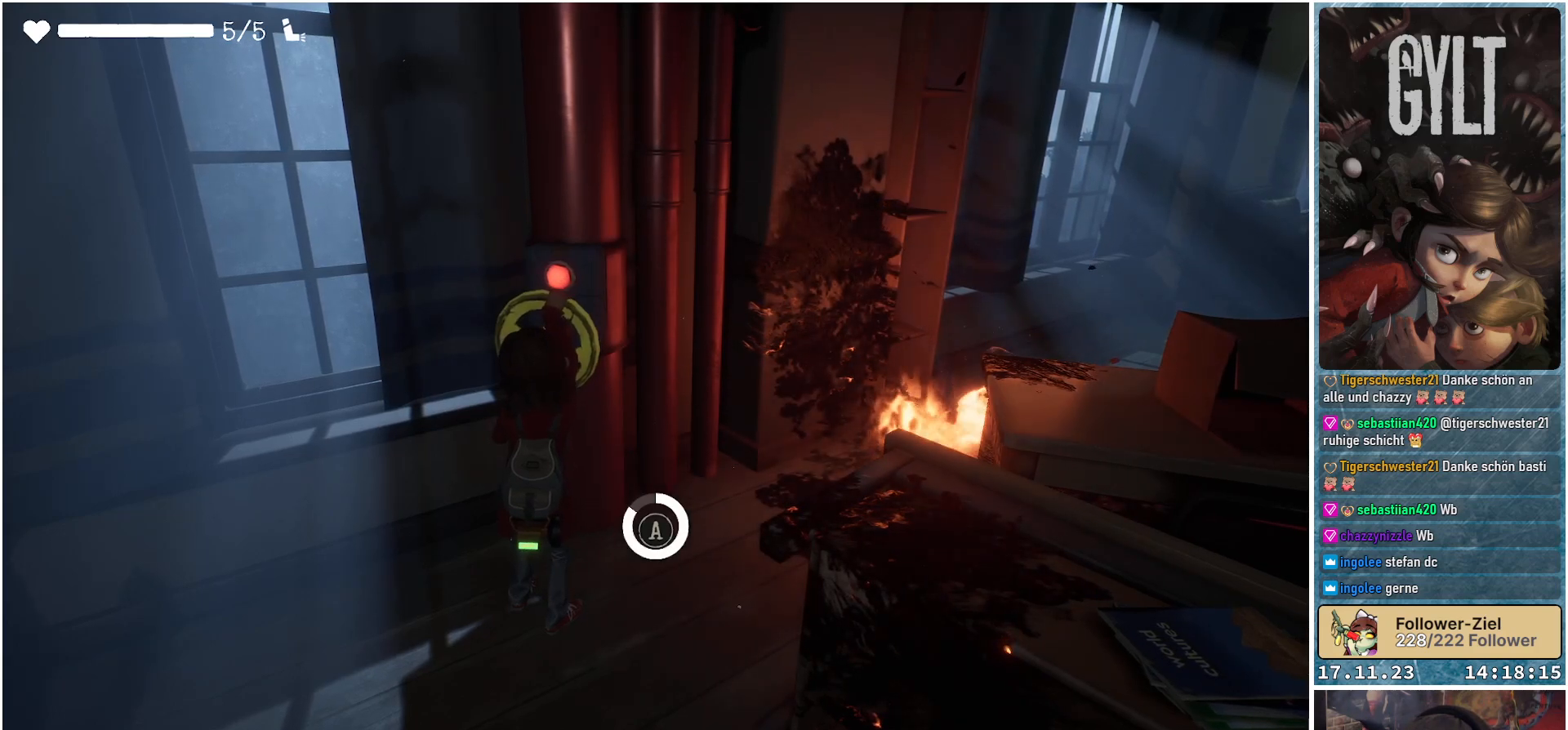
{"buttons": [], "left_stick": "center", "right_stick": "center", "events": [[217, "A", "down"], [333, "A", "up"]]}
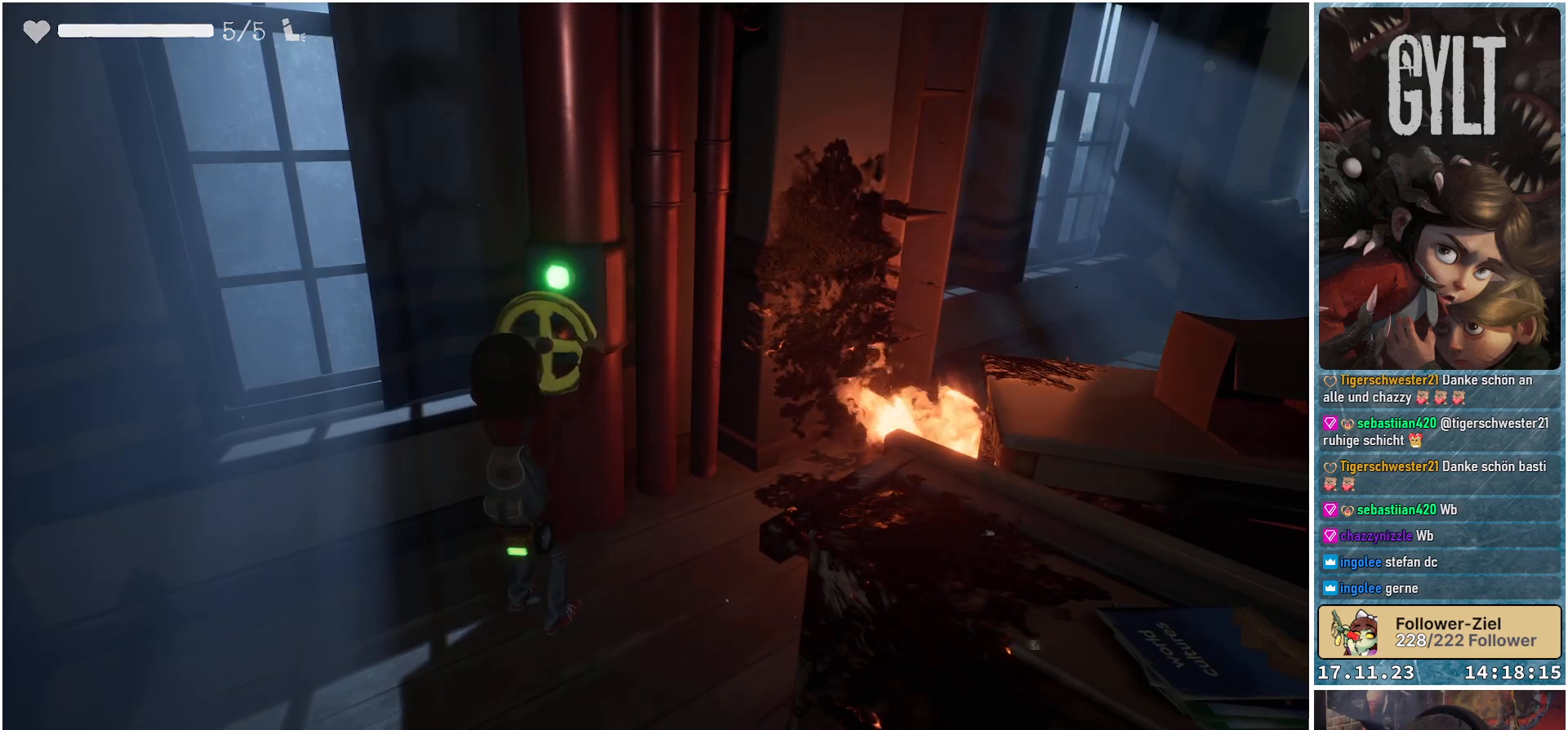
{"buttons": [], "left_stick": "center", "right_stick": "center", "events": []}
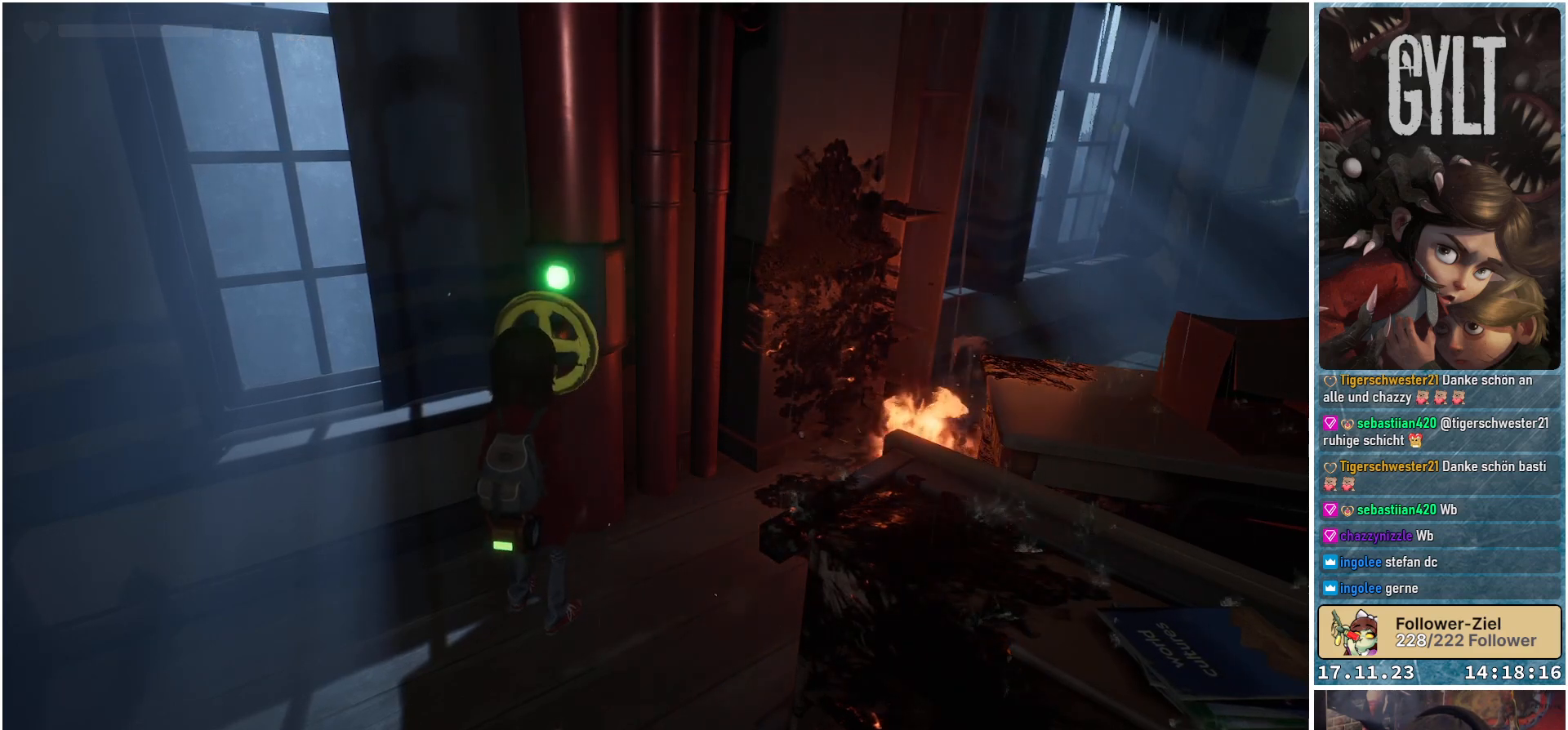
{"buttons": [], "left_stick": "center", "right_stick": "right", "events": [[150, "right_stick", "right"]]}
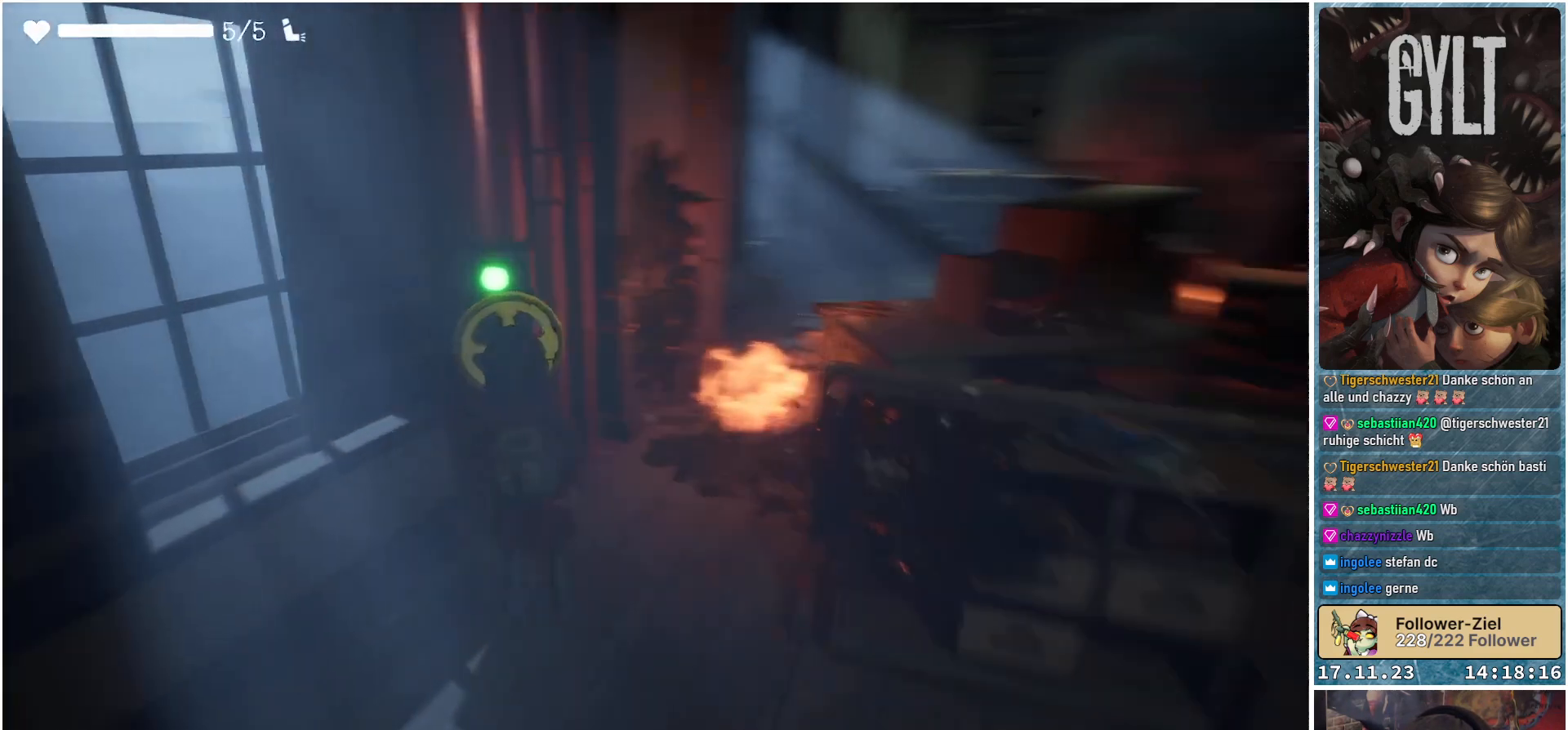
{"buttons": [], "left_stick": "center", "right_stick": "center", "events": [[167, "right_stick", "center"]]}
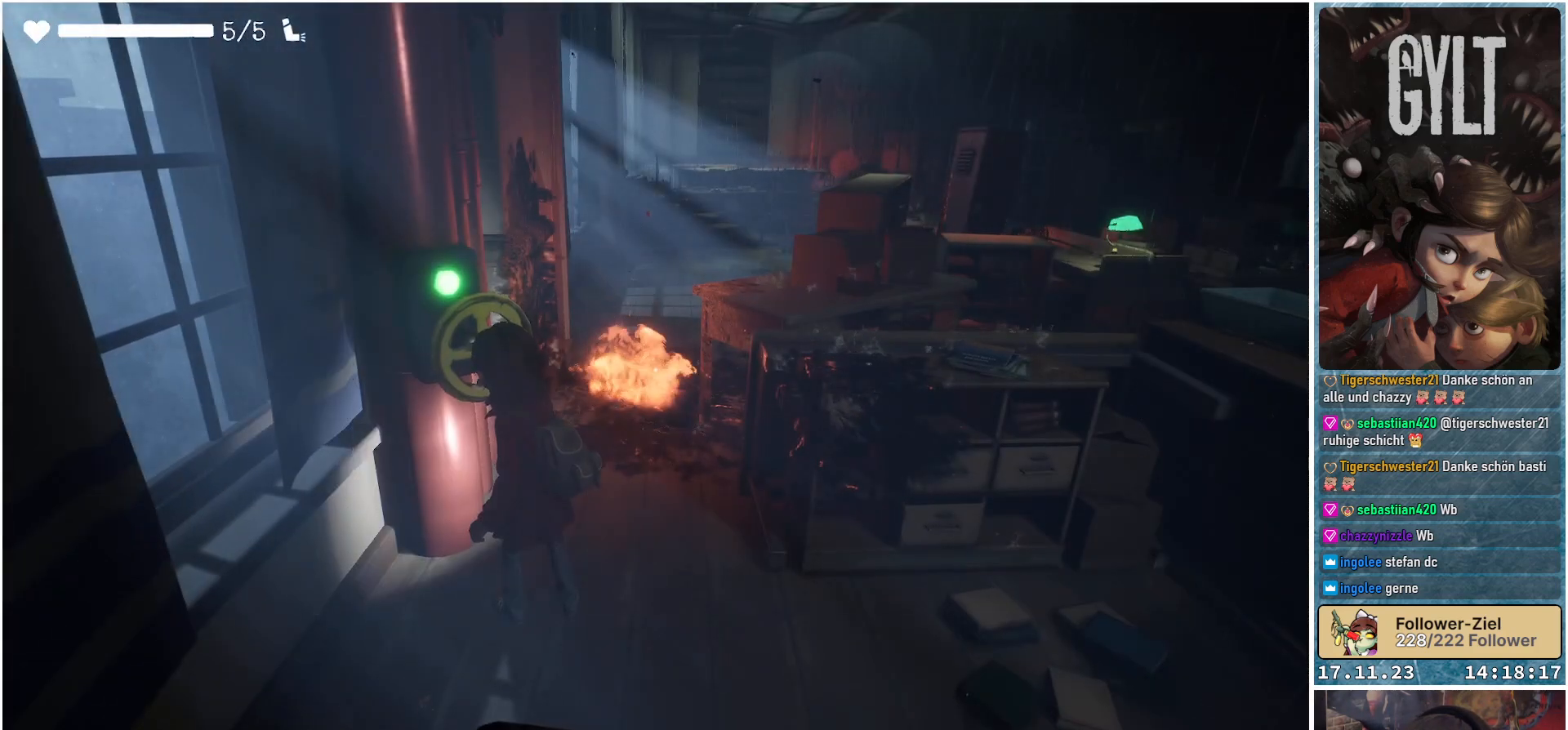
{"buttons": [], "left_stick": "center", "right_stick": "center", "events": []}
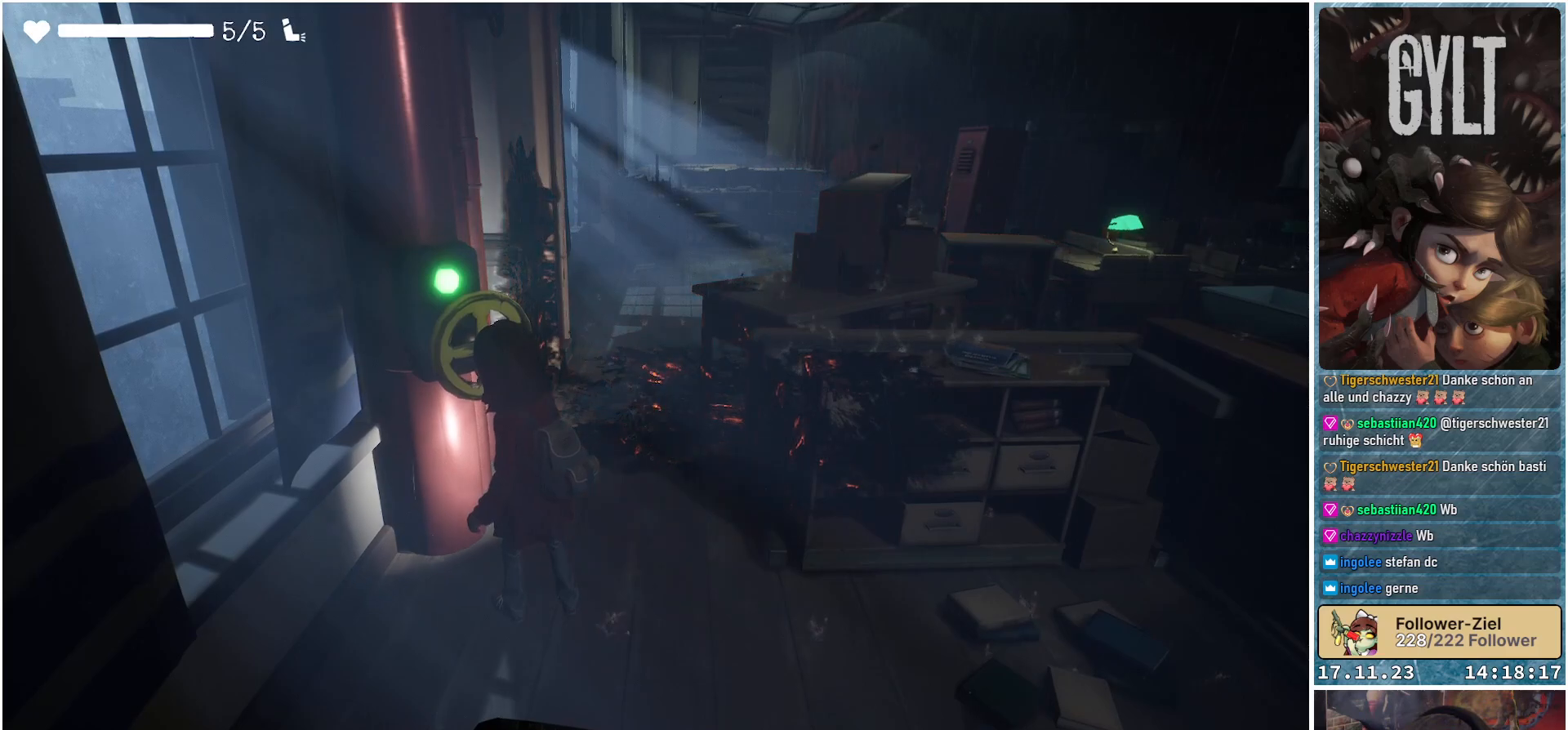
{"buttons": [], "left_stick": "right", "right_stick": "right", "events": [[150, "left_stick", "right"], [417, "right_stick", "right"]]}
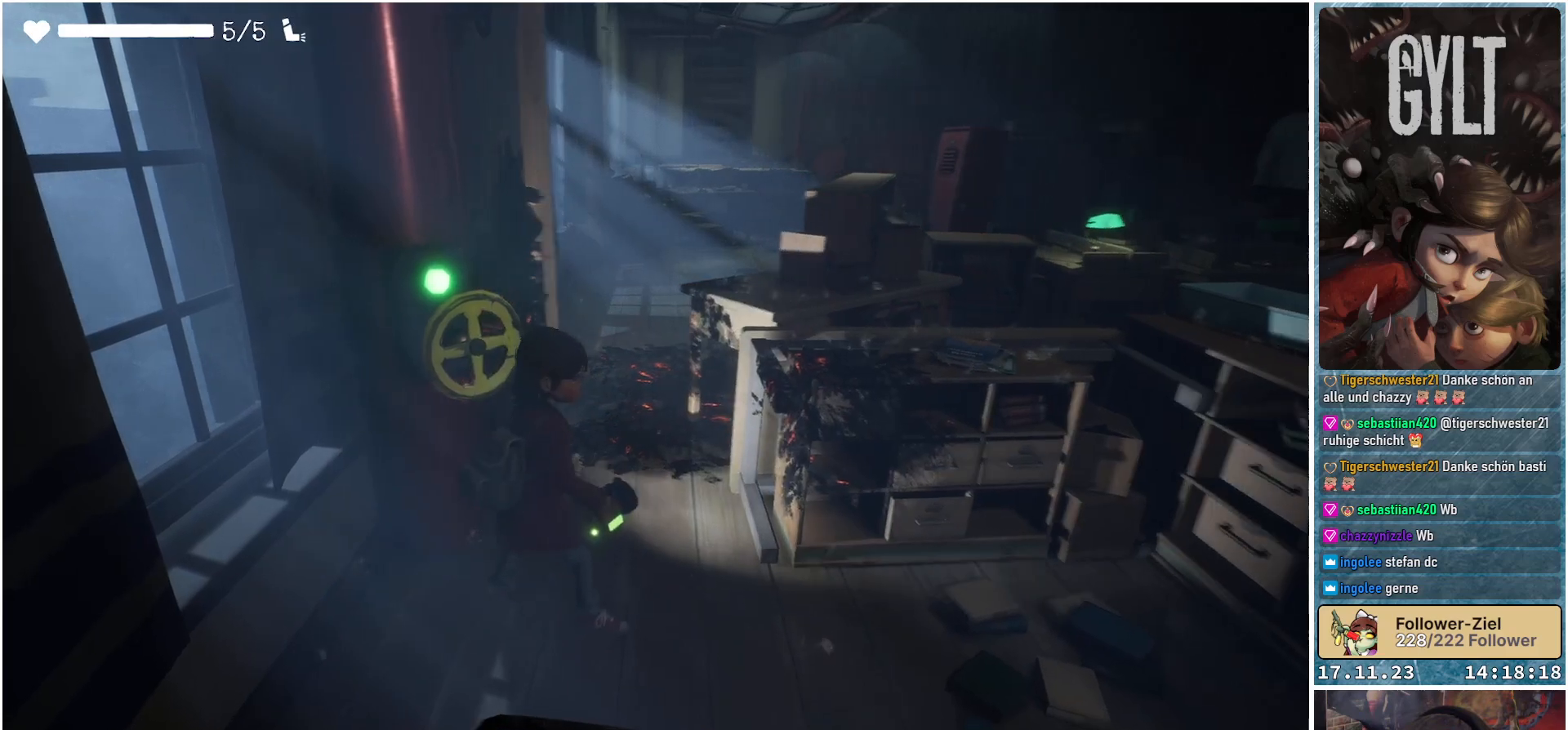
{"buttons": [], "left_stick": "right", "right_stick": "right", "events": []}
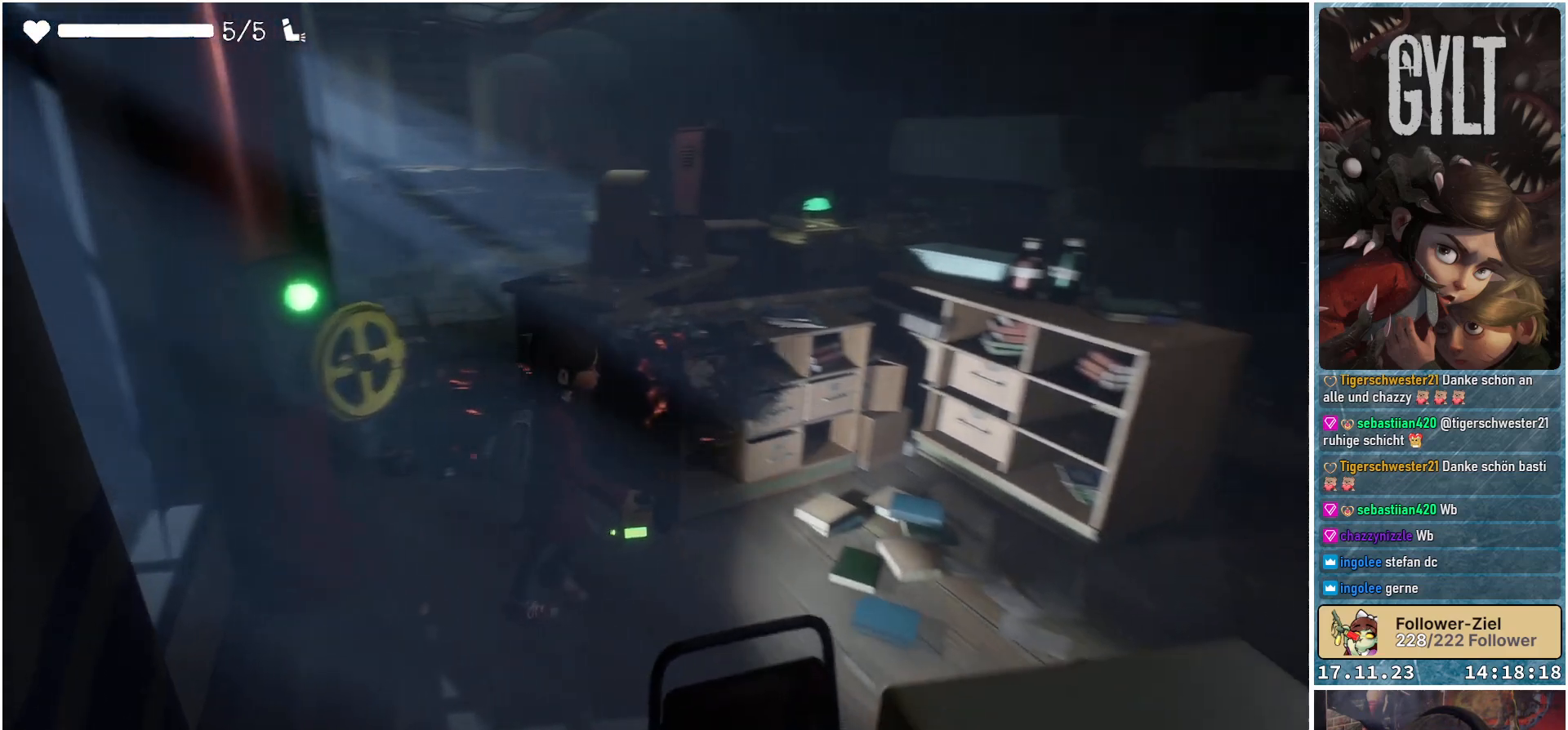
{"buttons": [], "left_stick": "up-left", "right_stick": "center", "events": [[200, "right_stick", "center"], [367, "left_stick", "center"], [483, "left_stick", "up-left"]]}
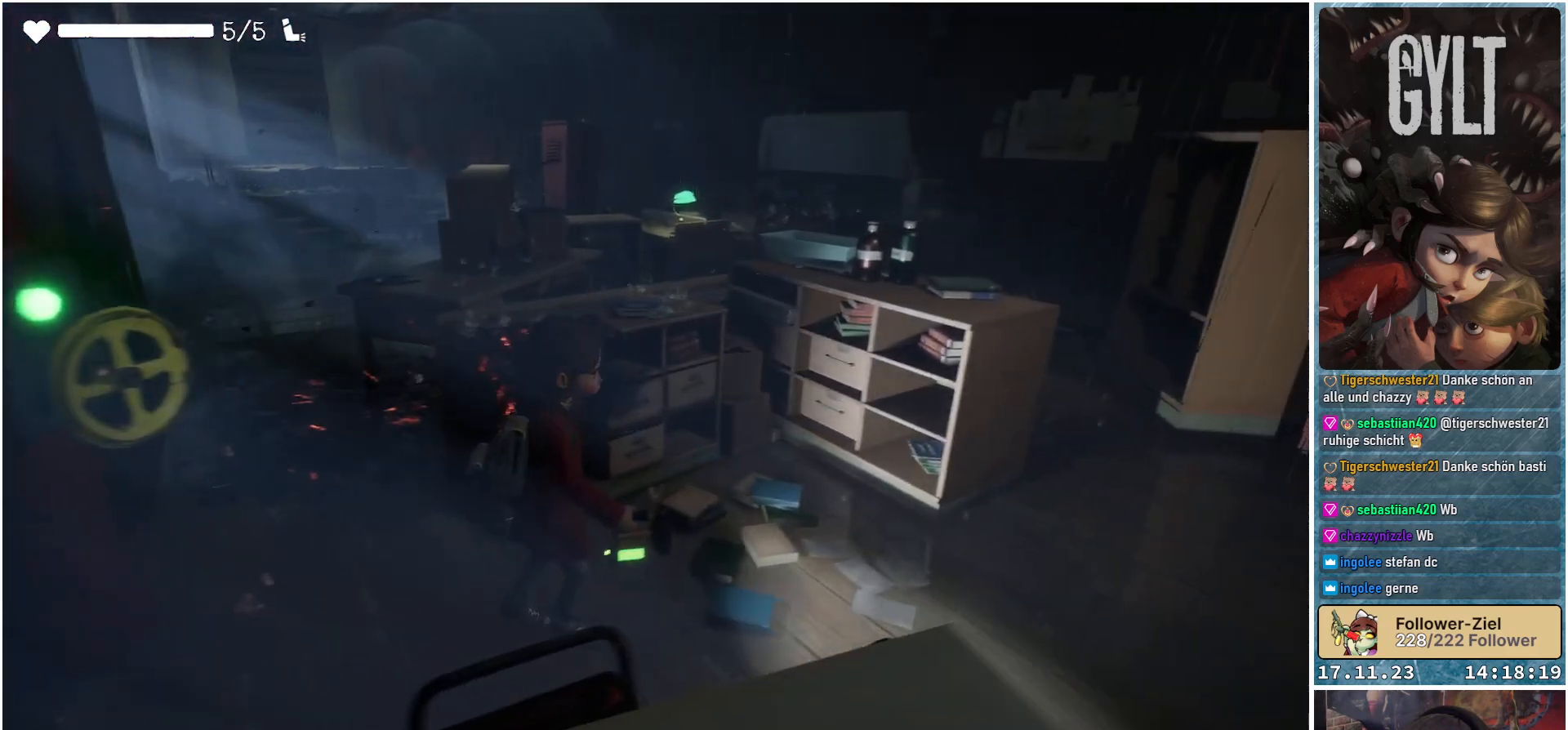
{"buttons": [], "left_stick": "up-left", "right_stick": "center", "events": []}
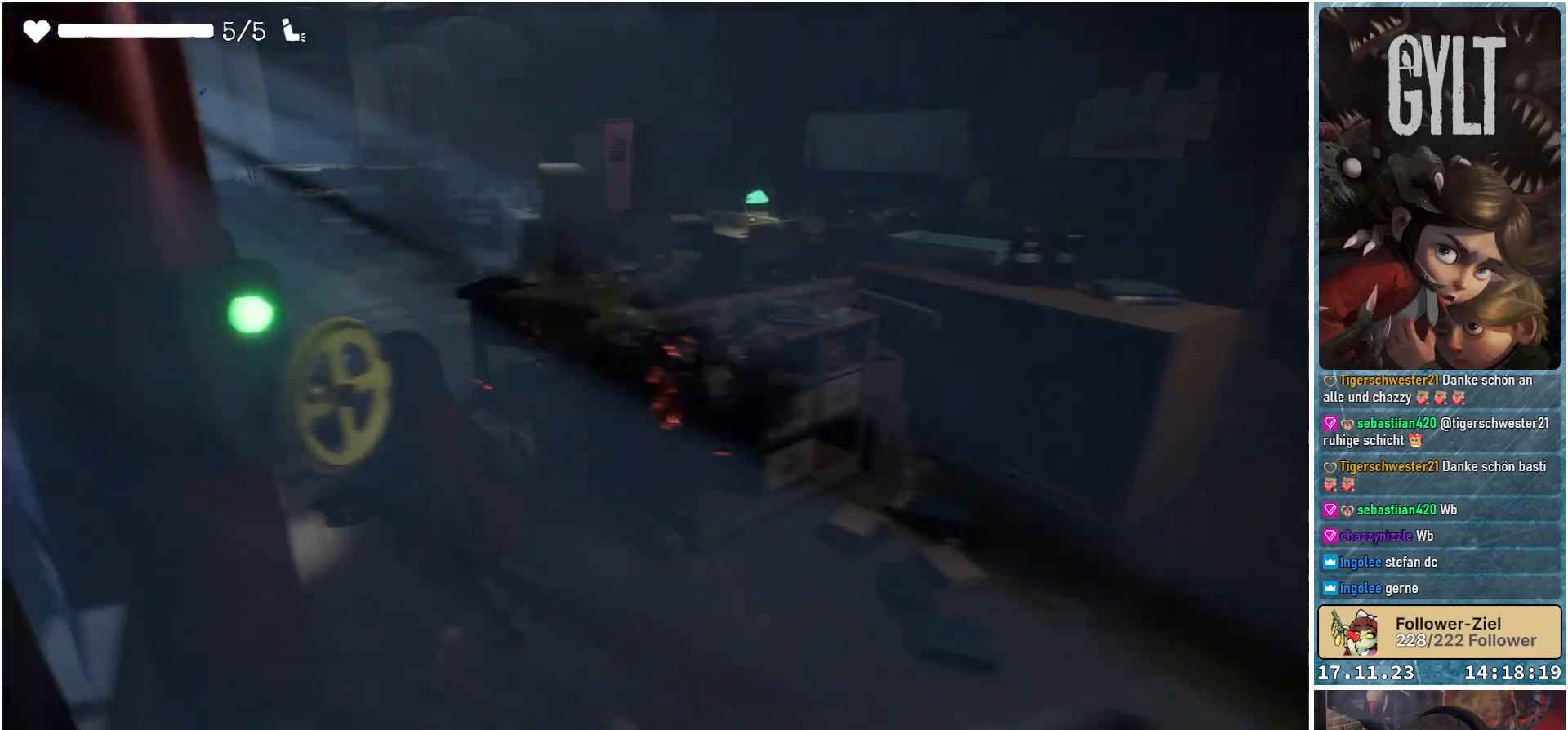
{"buttons": [], "left_stick": "up-left", "right_stick": "center", "events": []}
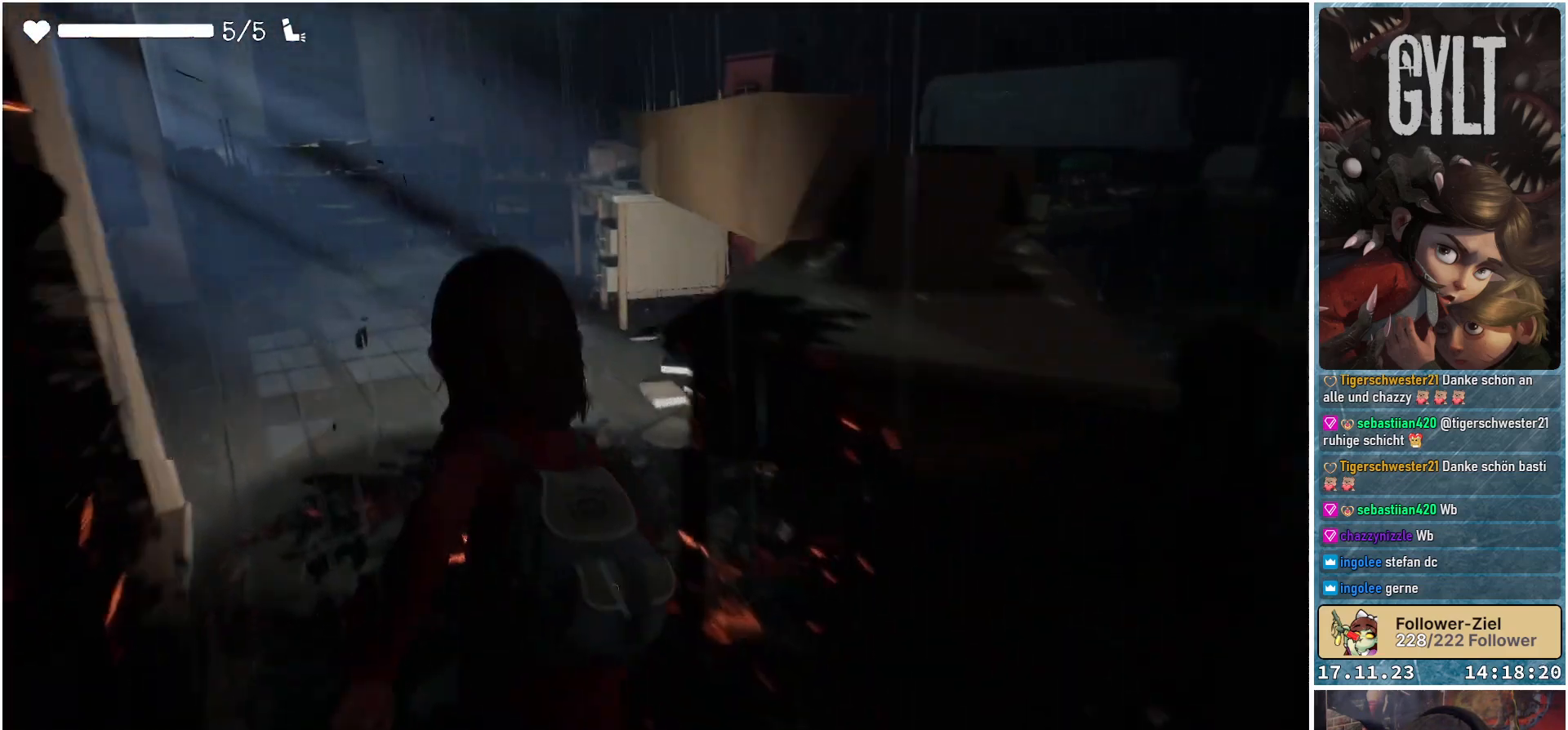
{"buttons": [], "left_stick": "up-left", "right_stick": "center", "events": []}
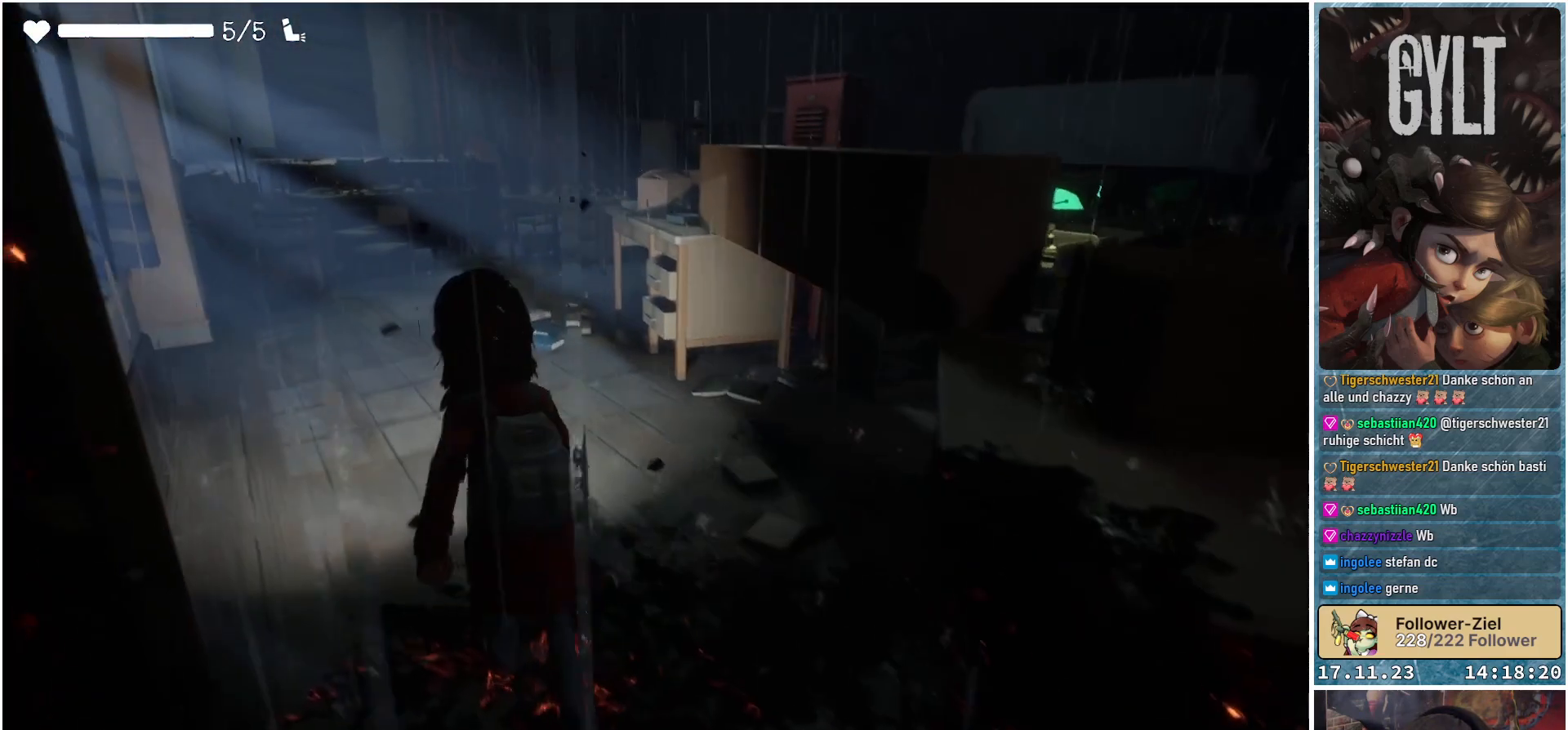
{"buttons": [], "left_stick": "up-left", "right_stick": "center", "events": []}
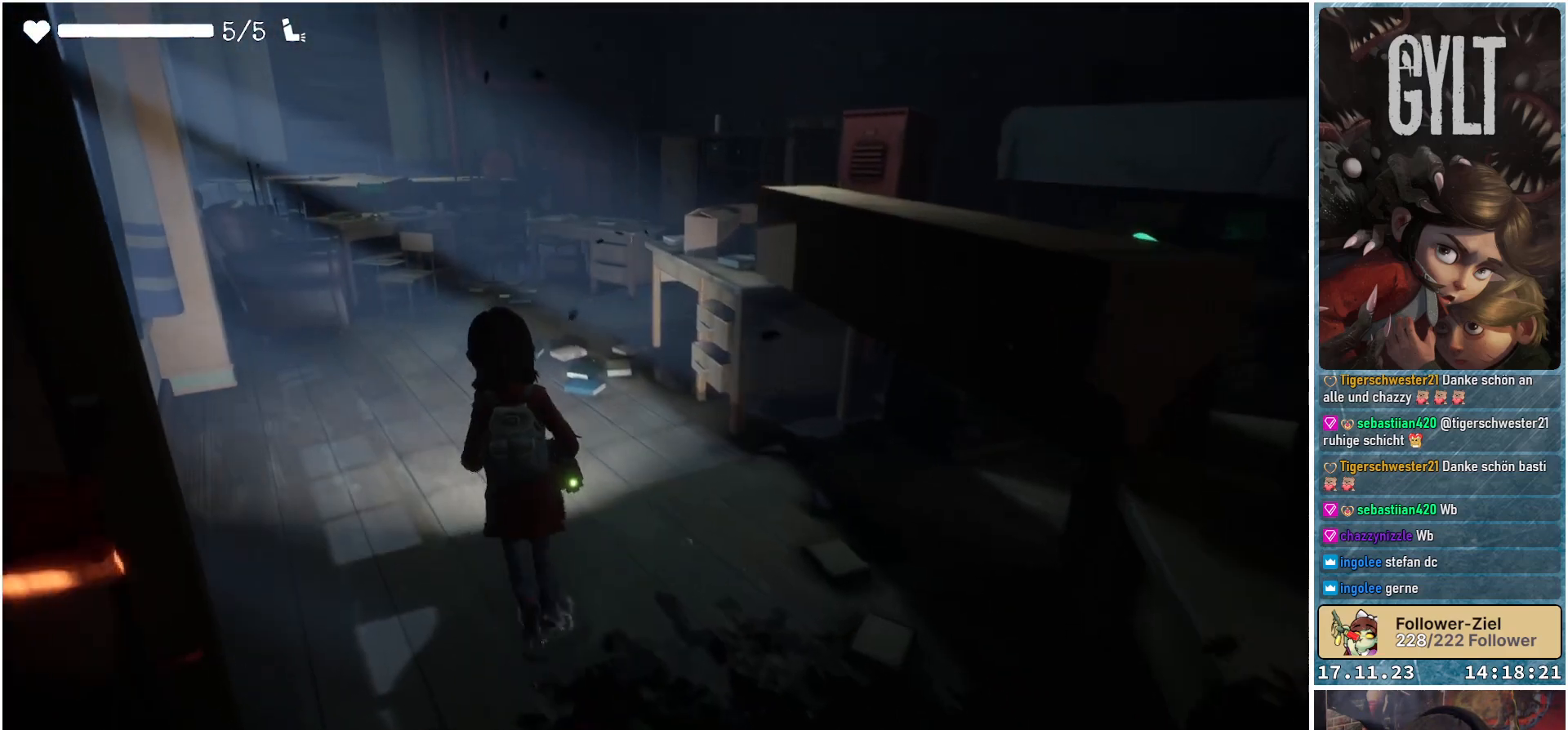
{"buttons": [], "left_stick": "up-left", "right_stick": "center", "events": []}
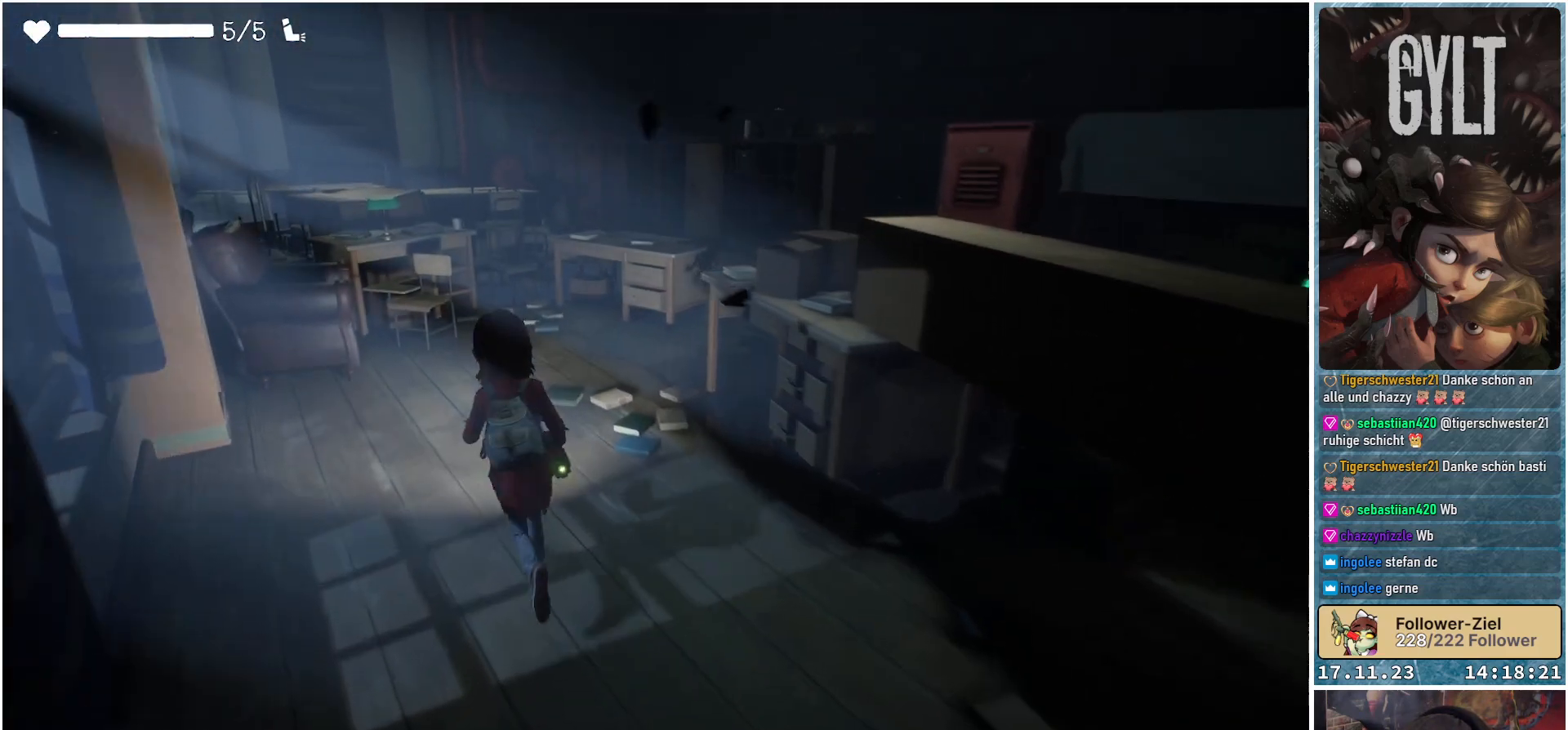
{"buttons": [], "left_stick": "up", "right_stick": "center", "events": [[150, "left_stick", "up"]]}
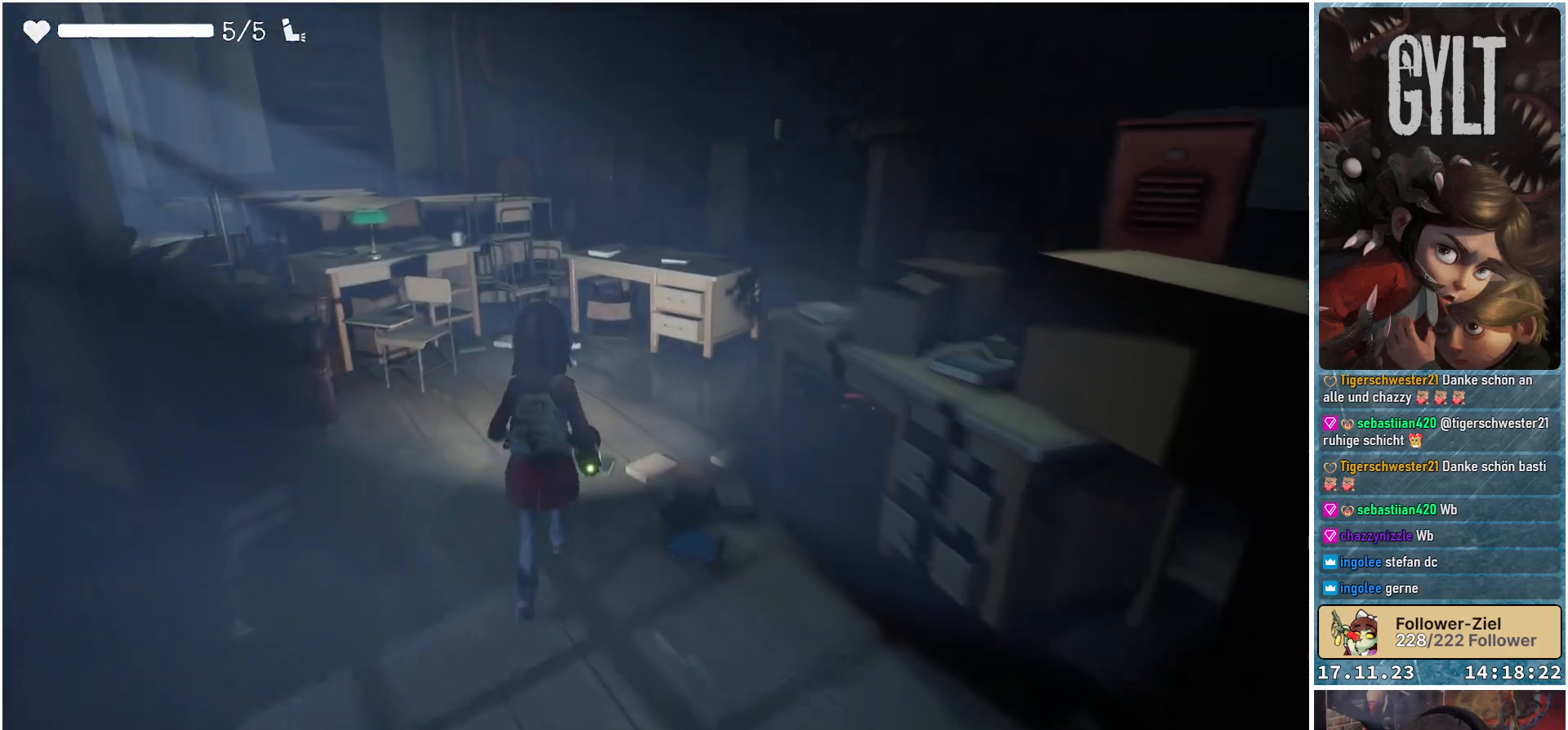
{"buttons": [], "left_stick": "up-right", "right_stick": "right", "events": [[333, "left_stick", "up-right"], [333, "right_stick", "right"]]}
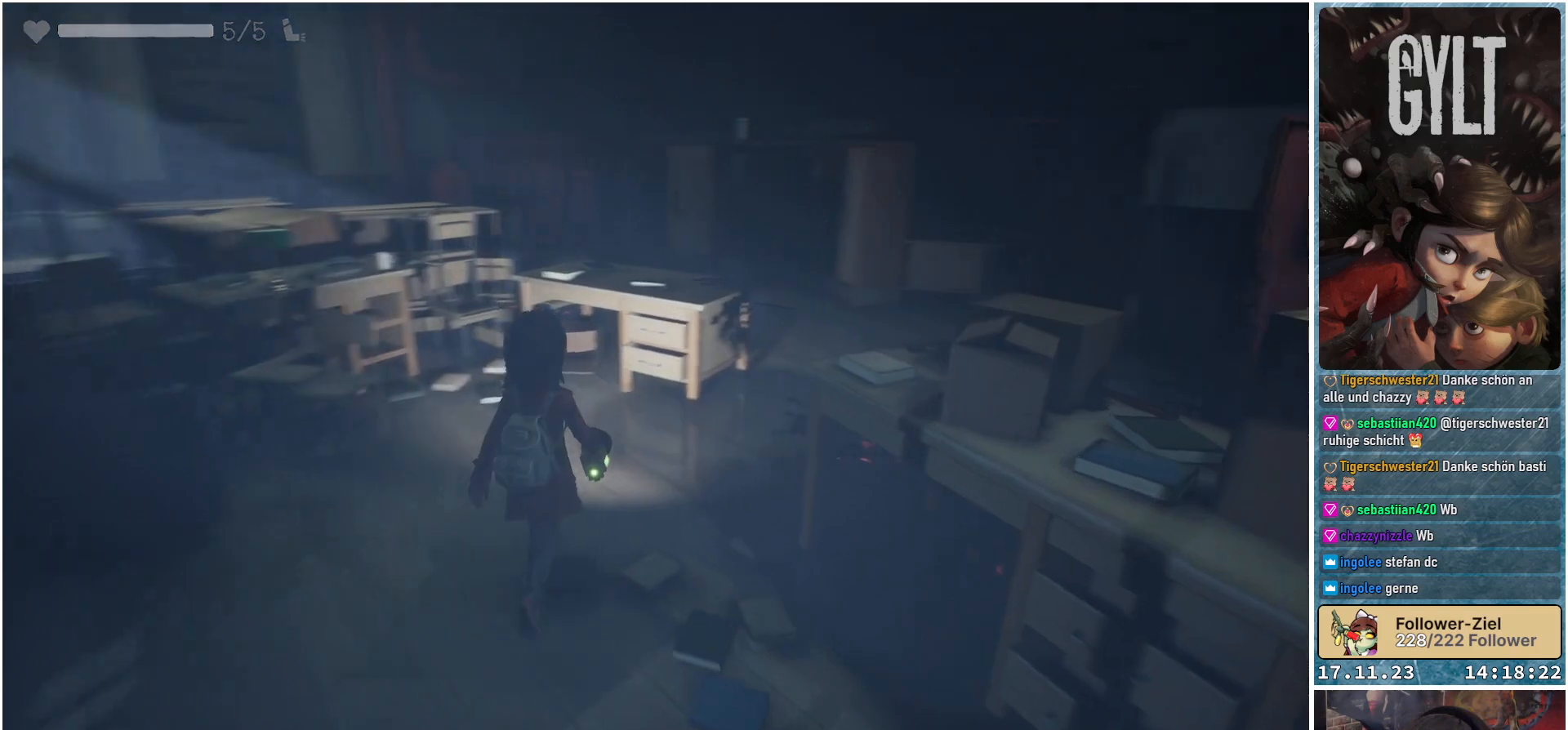
{"buttons": [], "left_stick": "up", "right_stick": "center", "events": [[250, "right_stick", "center"], [333, "left_stick", "up"]]}
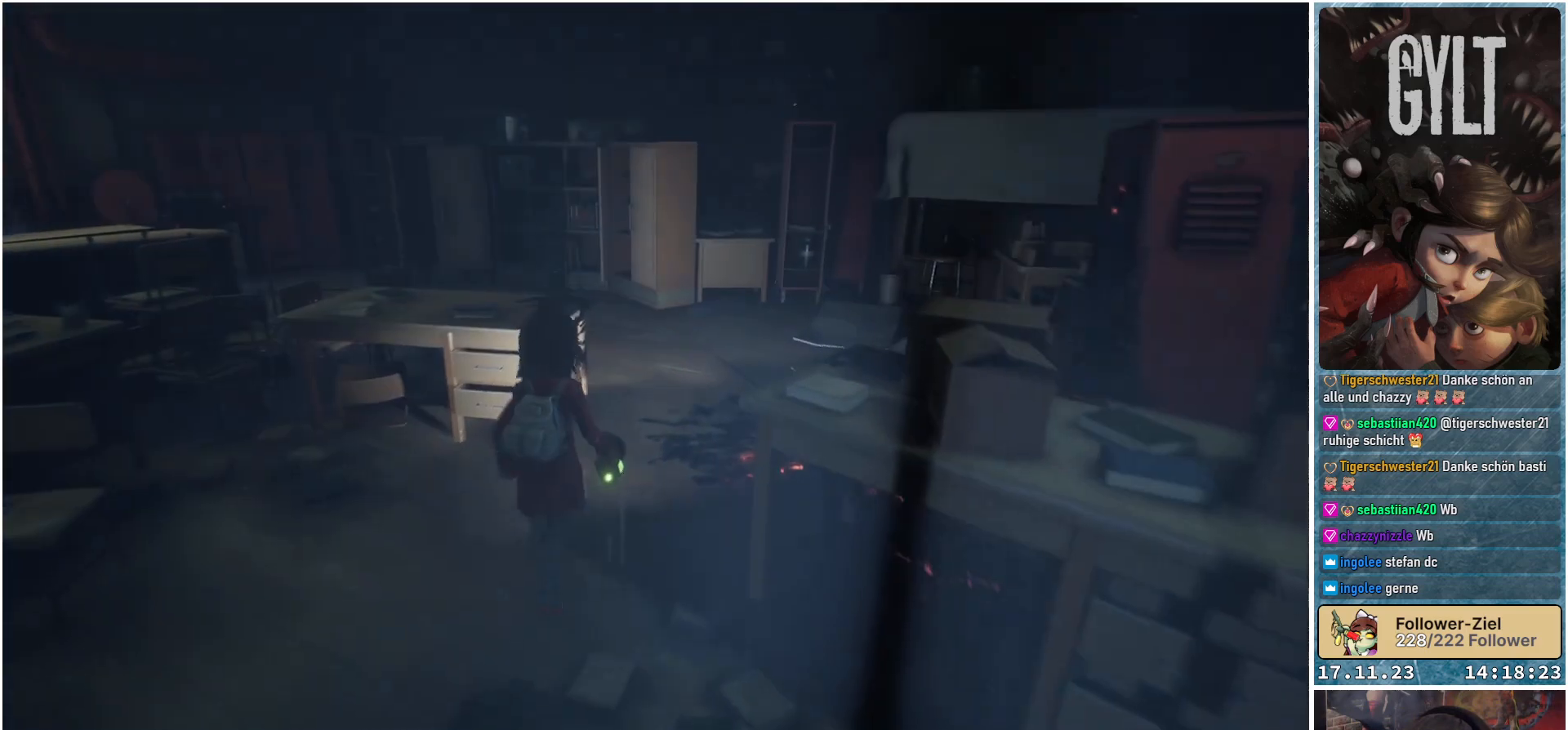
{"buttons": [], "left_stick": "up", "right_stick": "center", "events": [[183, "left_stick", "up-right"], [450, "left_stick", "up"]]}
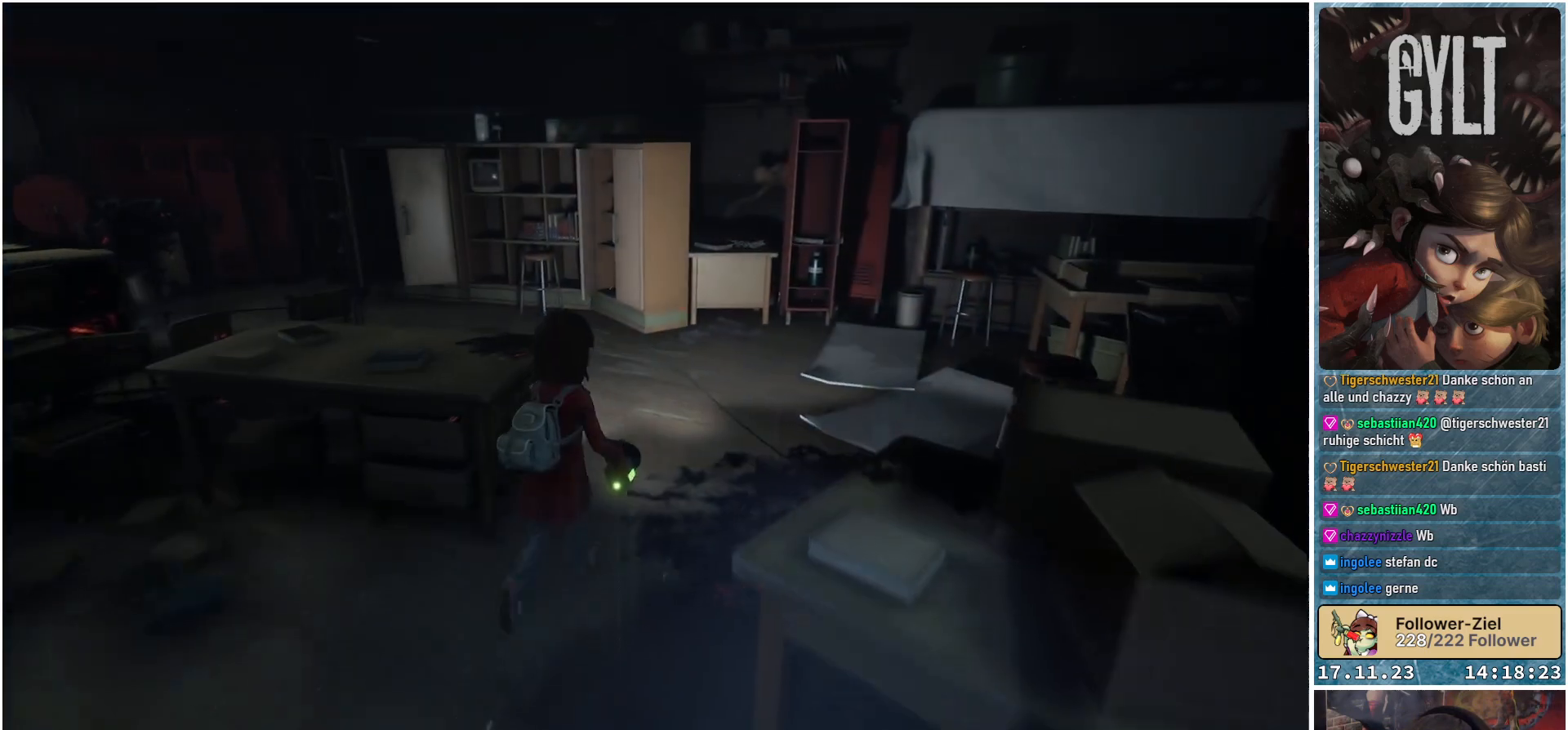
{"buttons": [], "left_stick": "up", "right_stick": "left", "events": [[283, "right_stick", "left"]]}
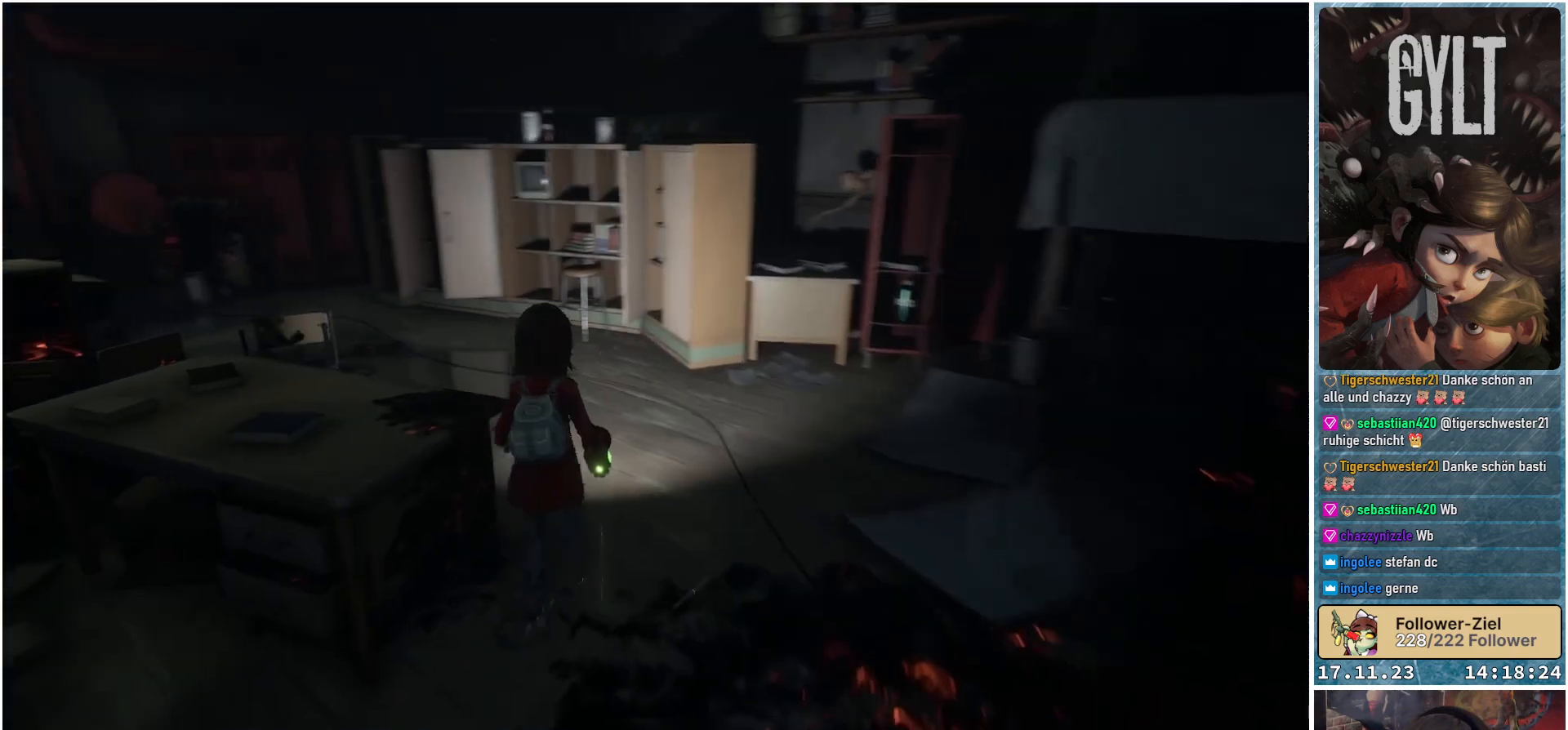
{"buttons": [], "left_stick": "center", "right_stick": "left", "events": [[500, "left_stick", "center"]]}
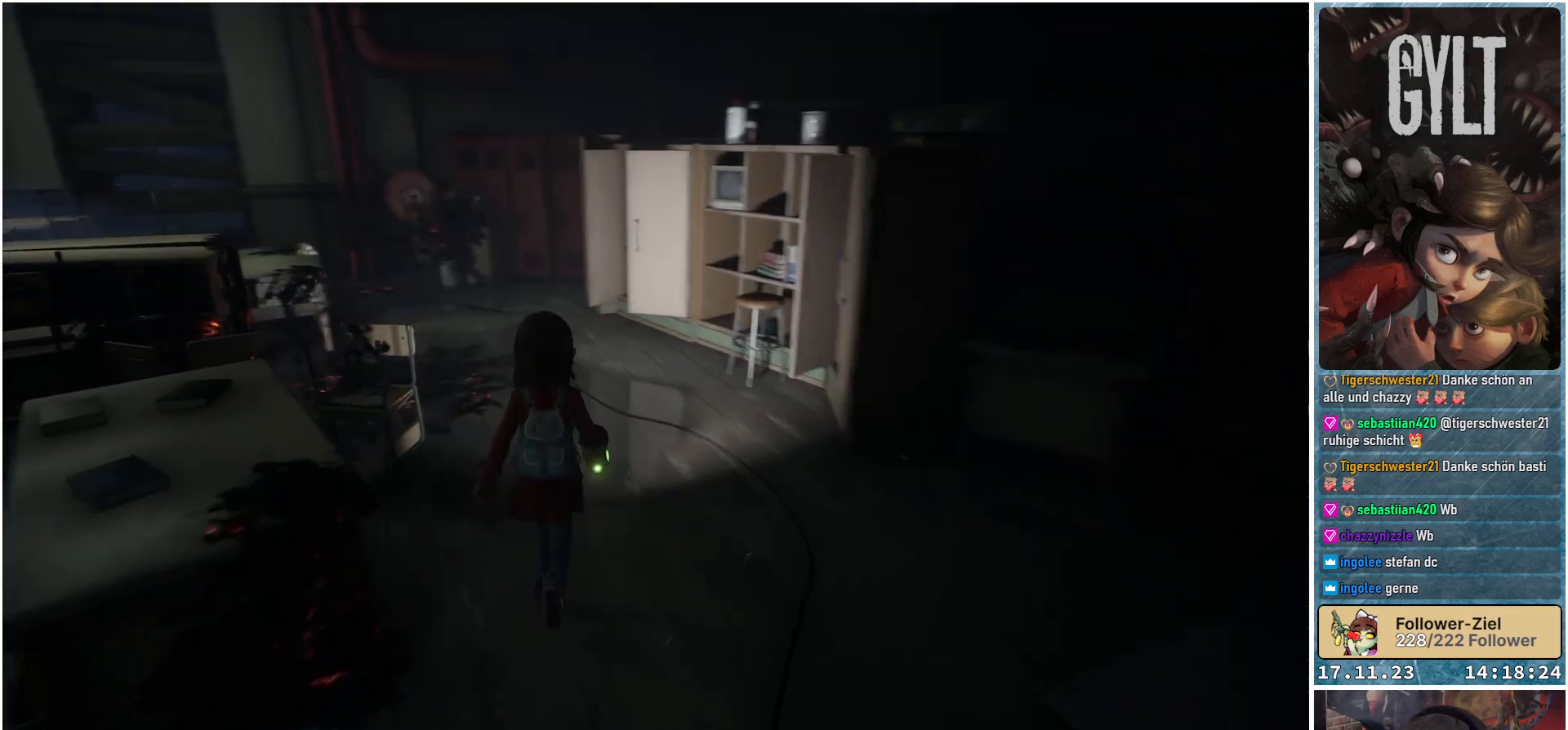
{"buttons": [], "left_stick": "center", "right_stick": "center", "events": [[17, "right_stick", "center"]]}